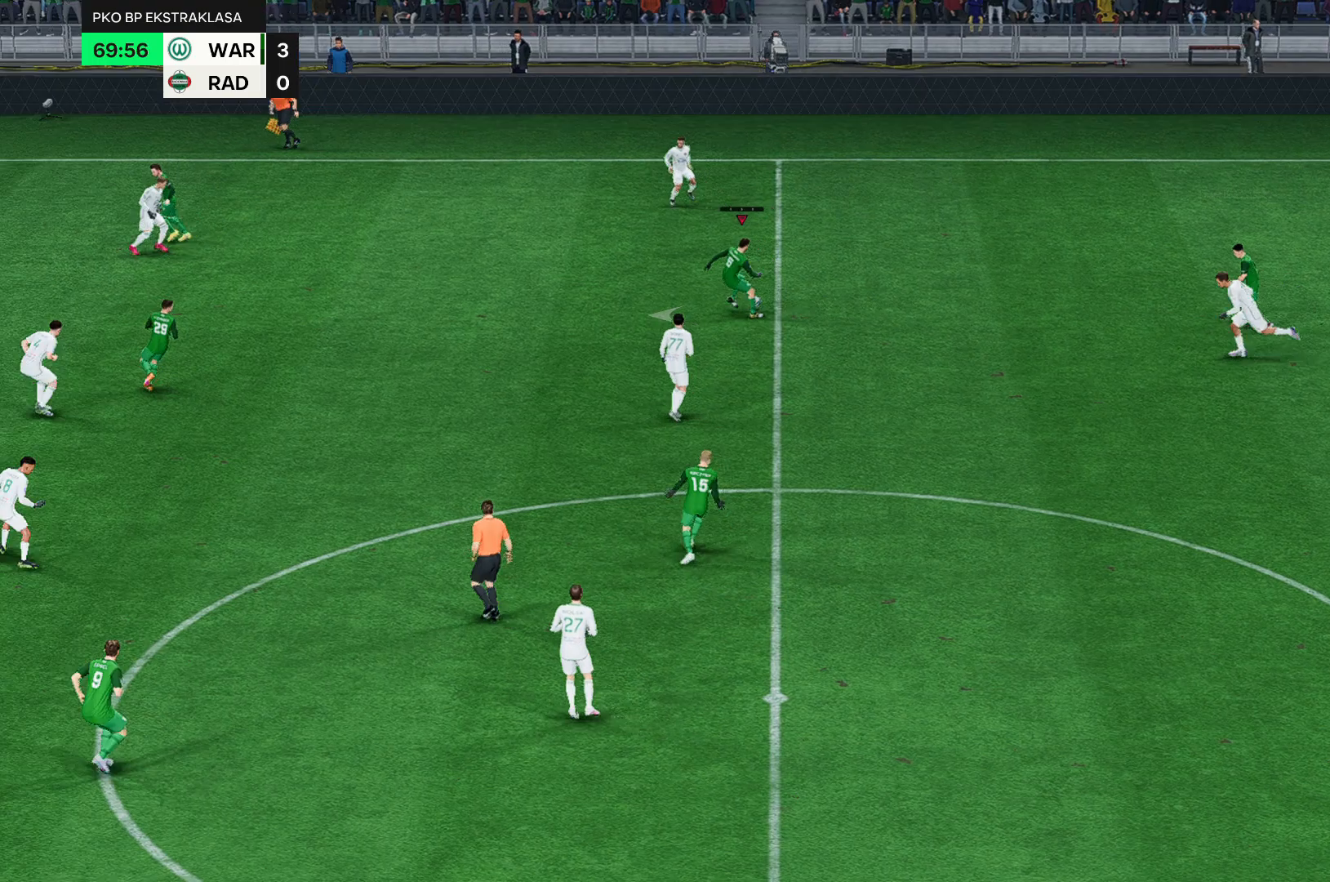
Gameplay with a controller (Xbox layout); each line is a JSON object with the inputs held at the frame after it. "events" lists button and stick changes between this image and that frame as [ms after this image, input, new state], when the widget could be followed in between. Not read: L3 R3 right_stick.
{"buttons": [], "left_stick": "left", "events": []}
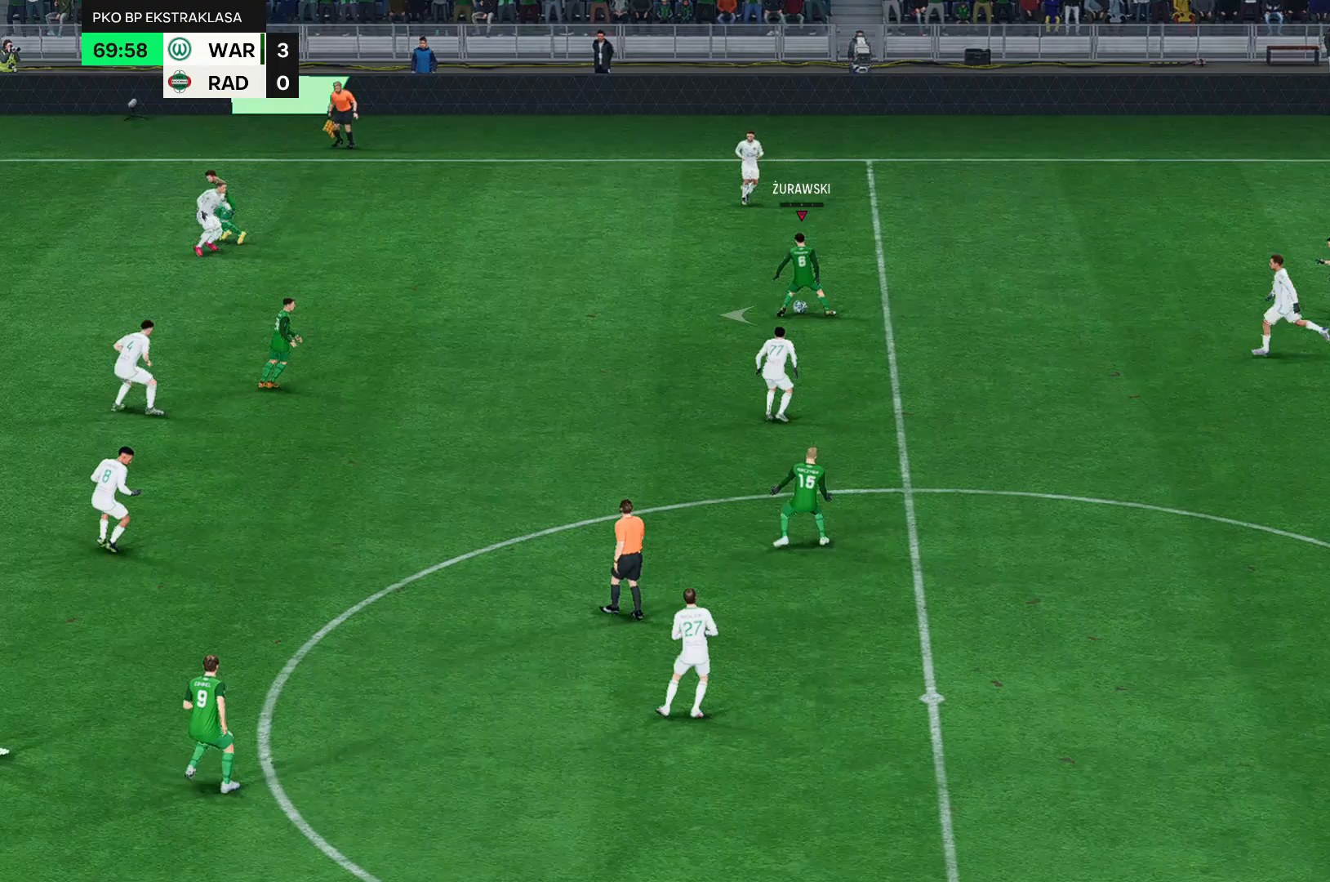
{"buttons": [], "left_stick": "left", "events": []}
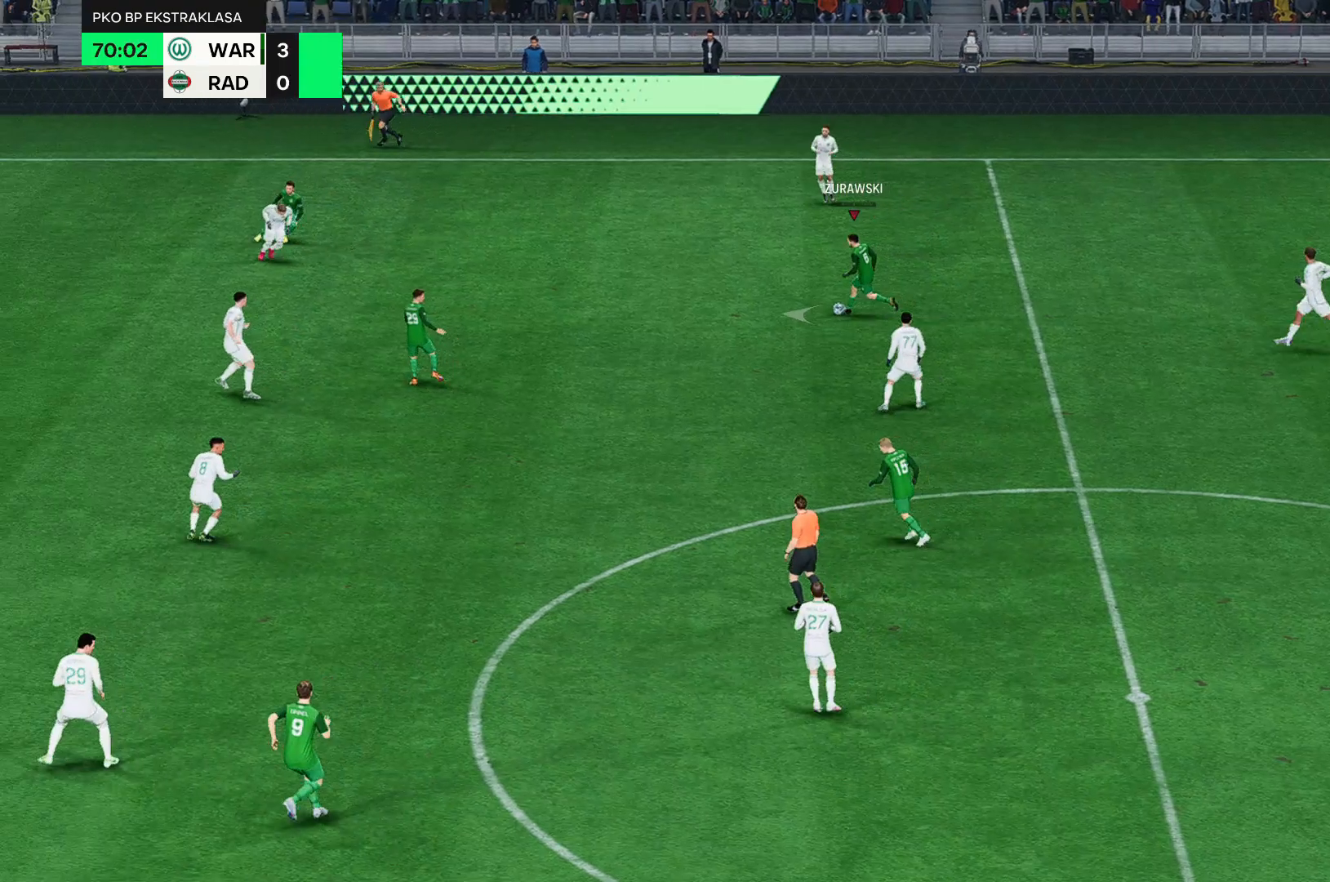
{"buttons": [], "left_stick": "left", "events": []}
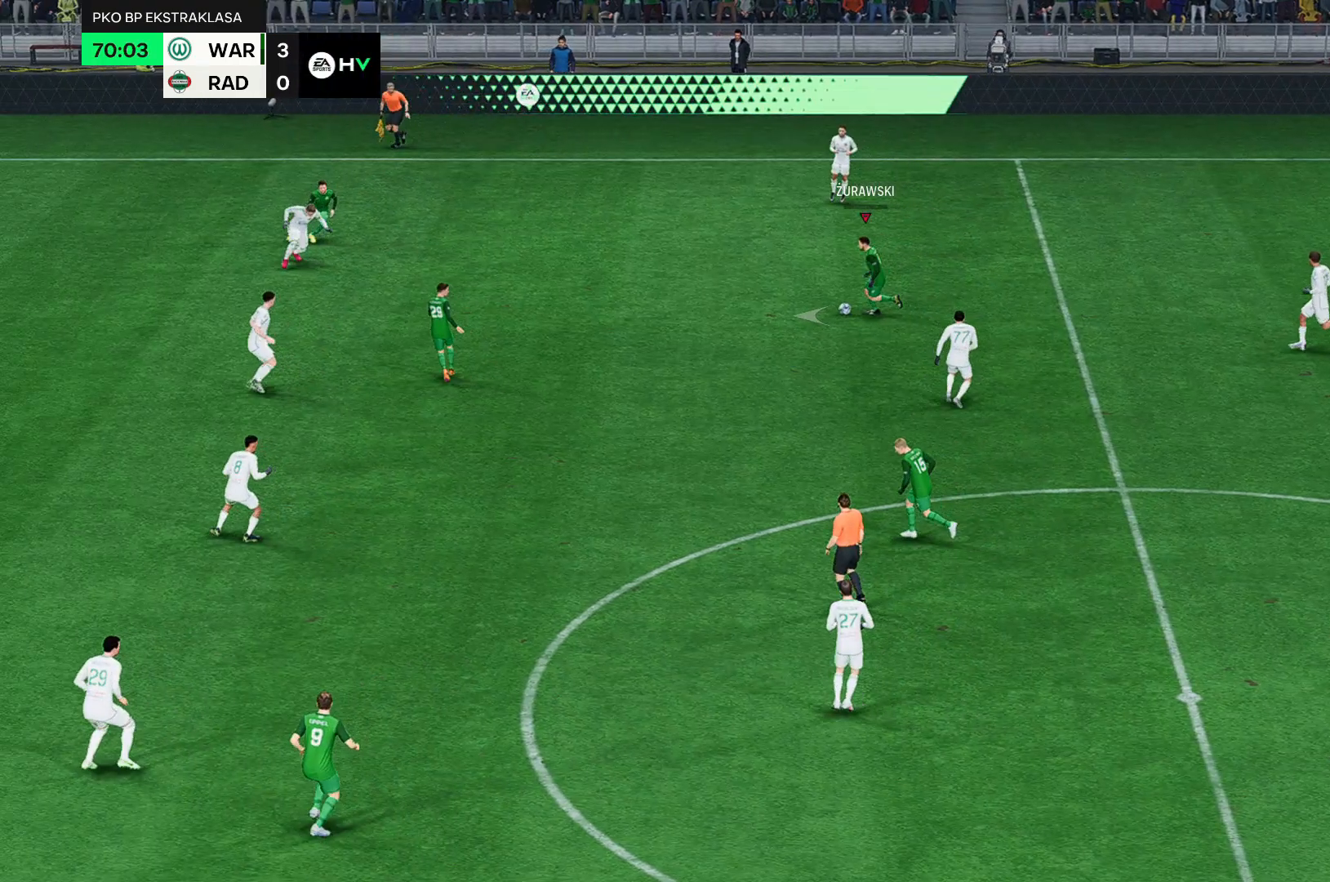
{"buttons": [], "left_stick": "left", "events": []}
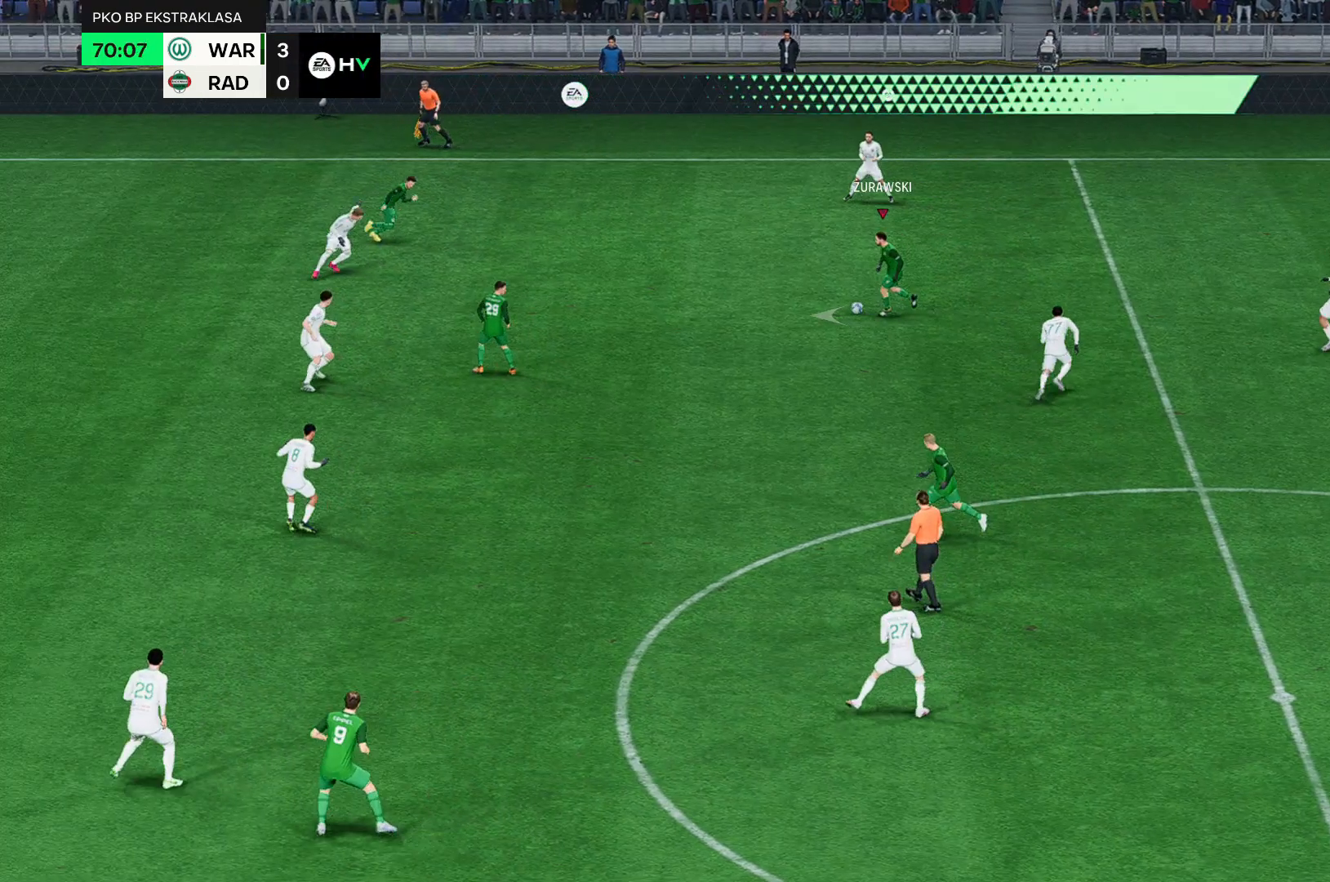
{"buttons": [], "left_stick": "left", "events": []}
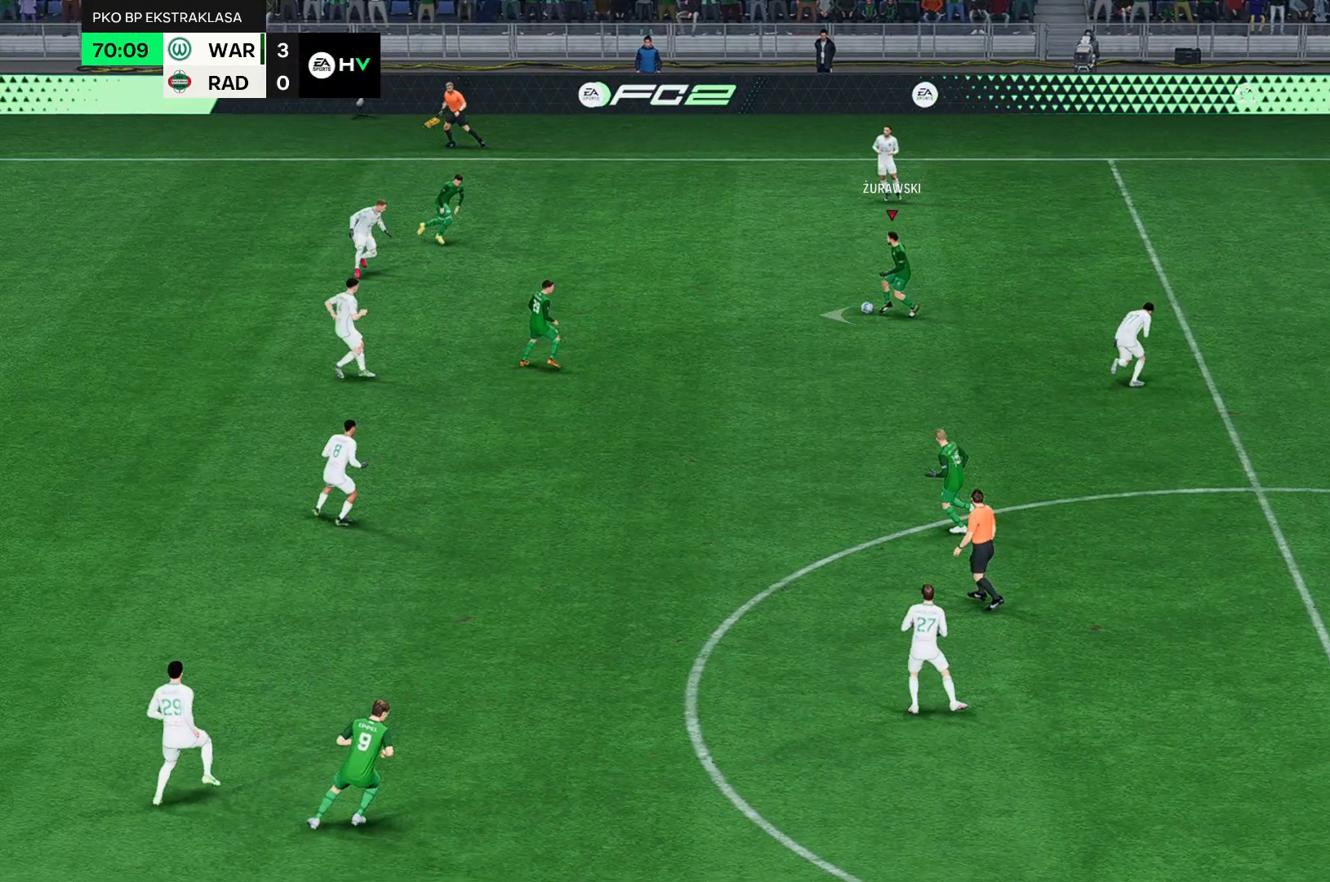
{"buttons": [], "left_stick": "left", "events": []}
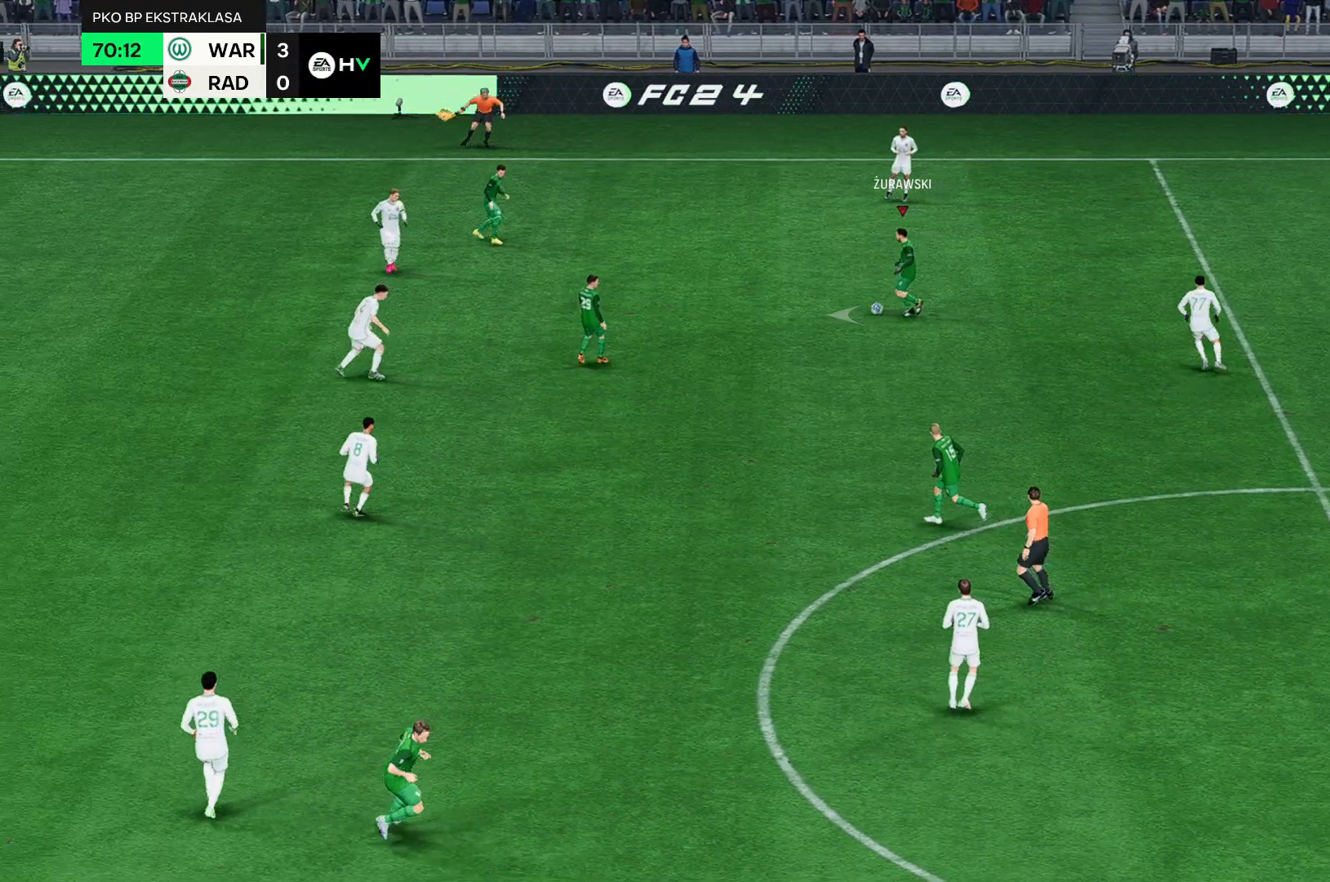
{"buttons": [], "left_stick": "left", "events": []}
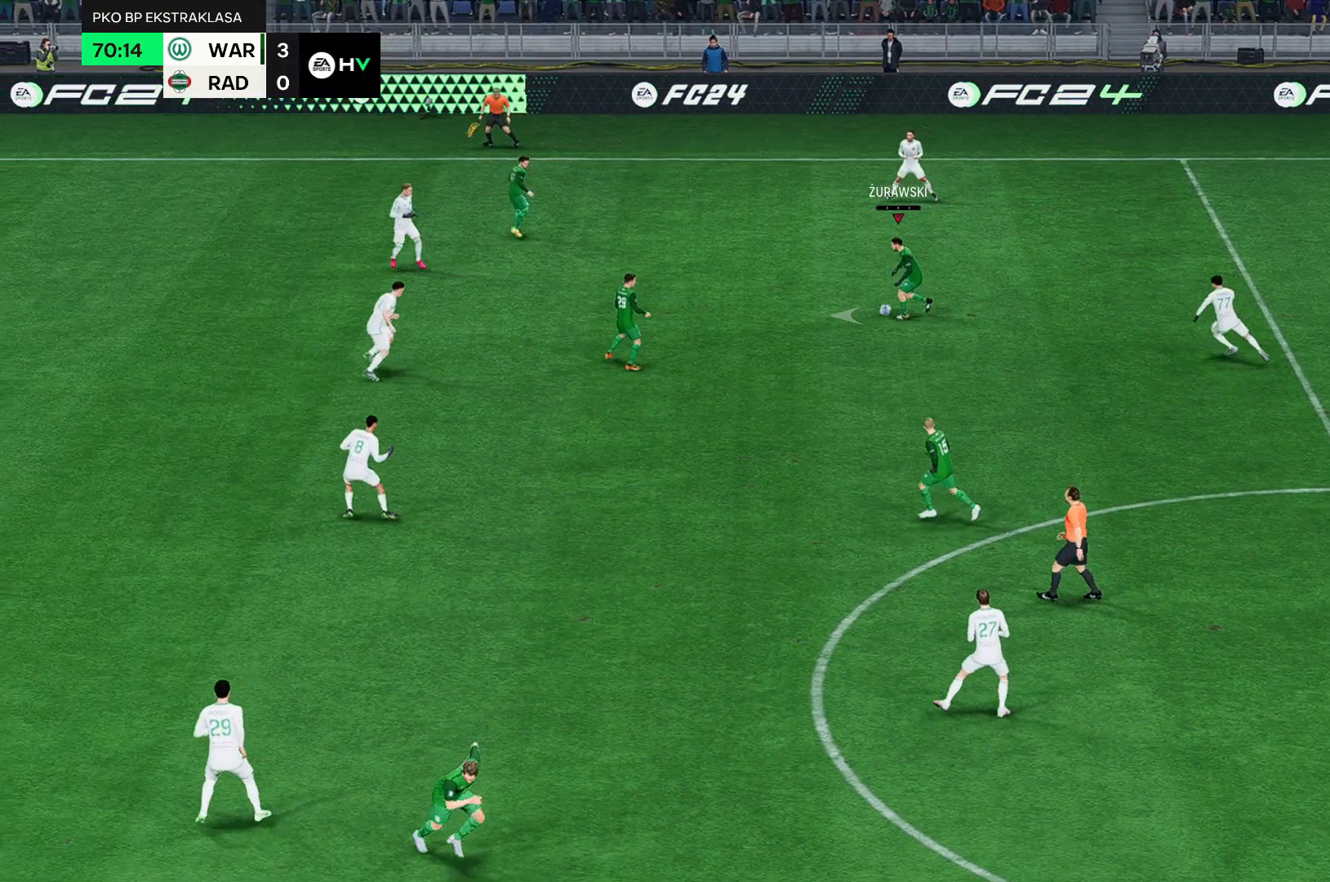
{"buttons": [], "left_stick": "left", "events": []}
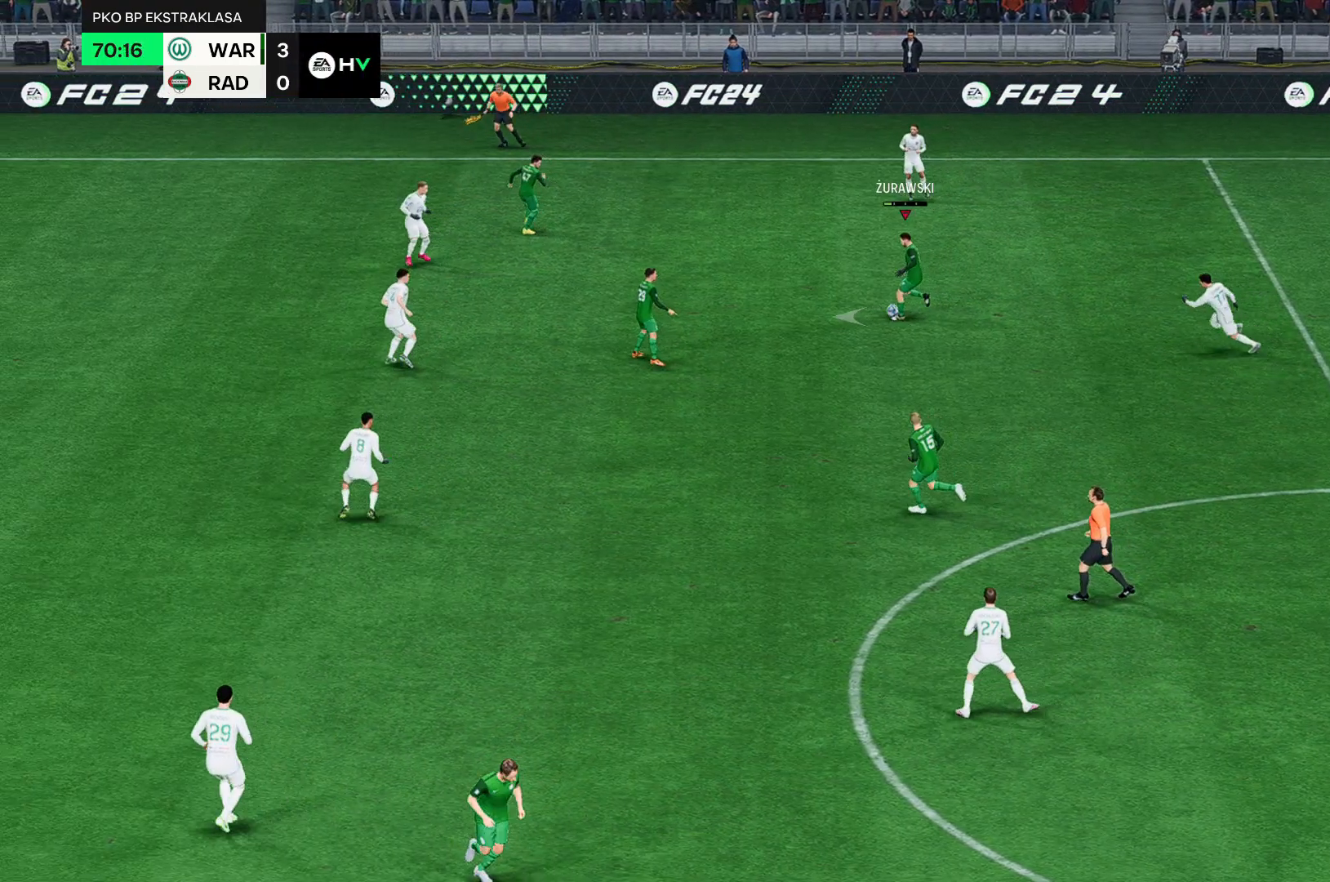
{"buttons": [], "left_stick": "left", "events": []}
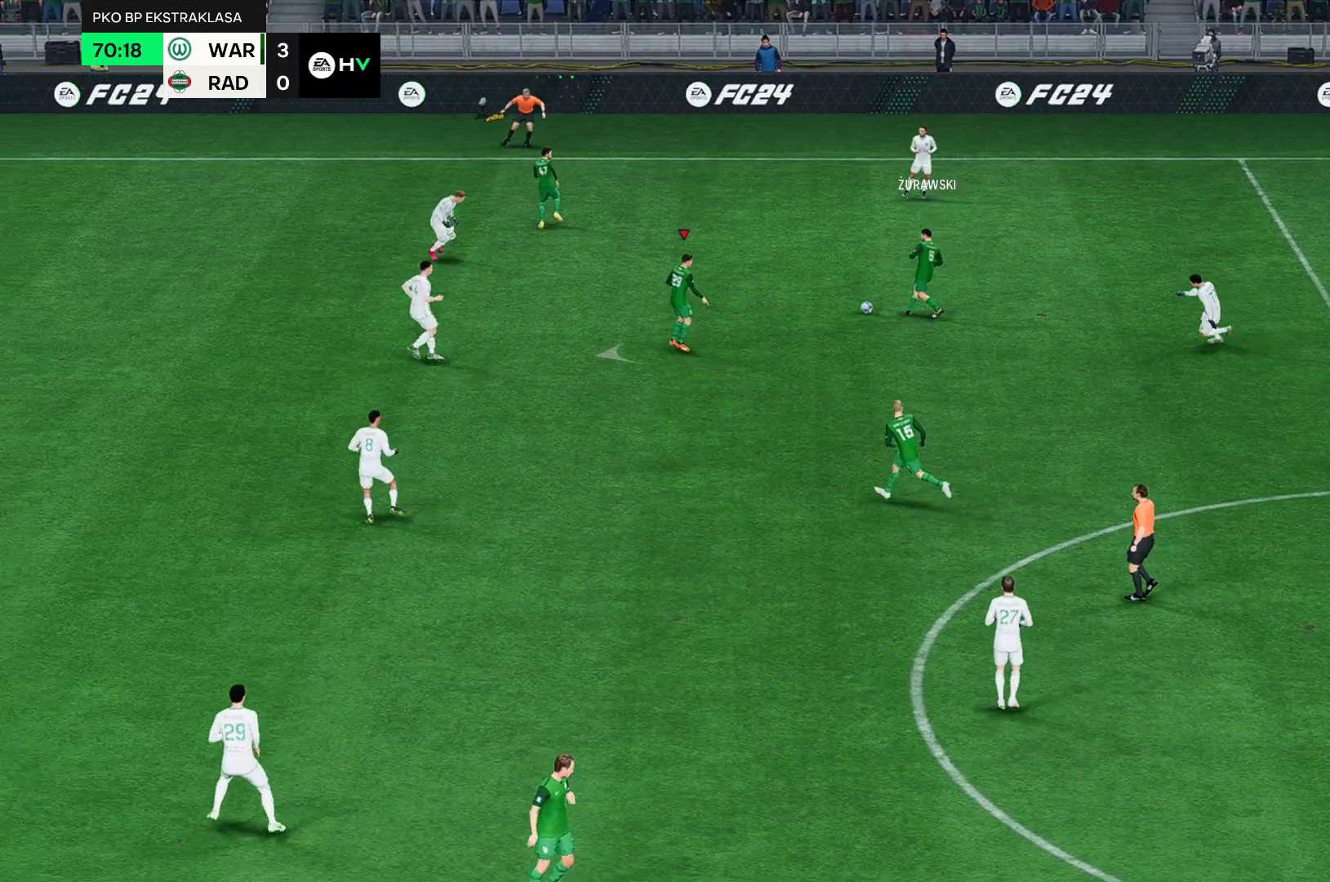
{"buttons": [], "left_stick": "left", "events": []}
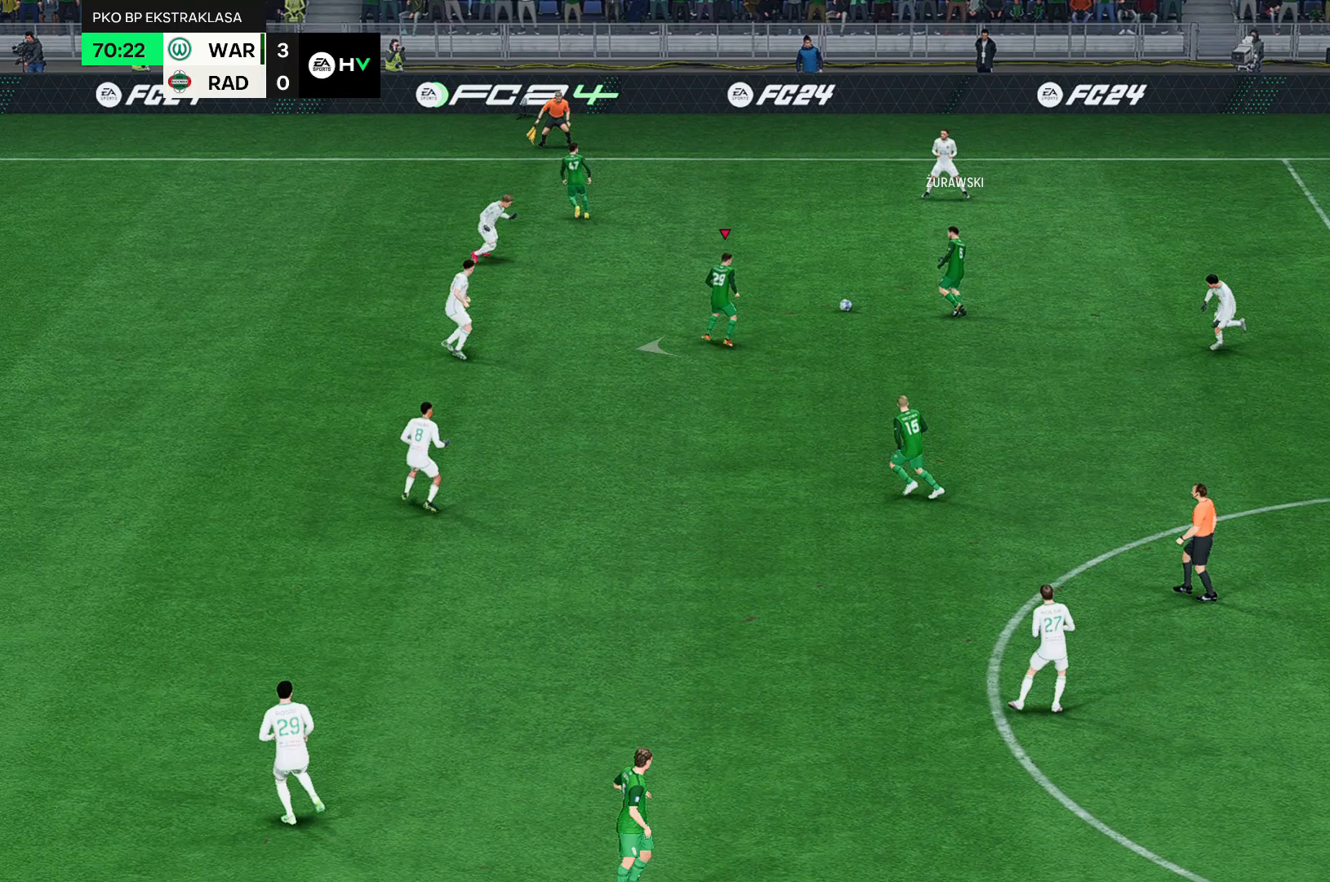
{"buttons": [], "left_stick": "down-left", "events": [[350, "left_stick", "down-left"]]}
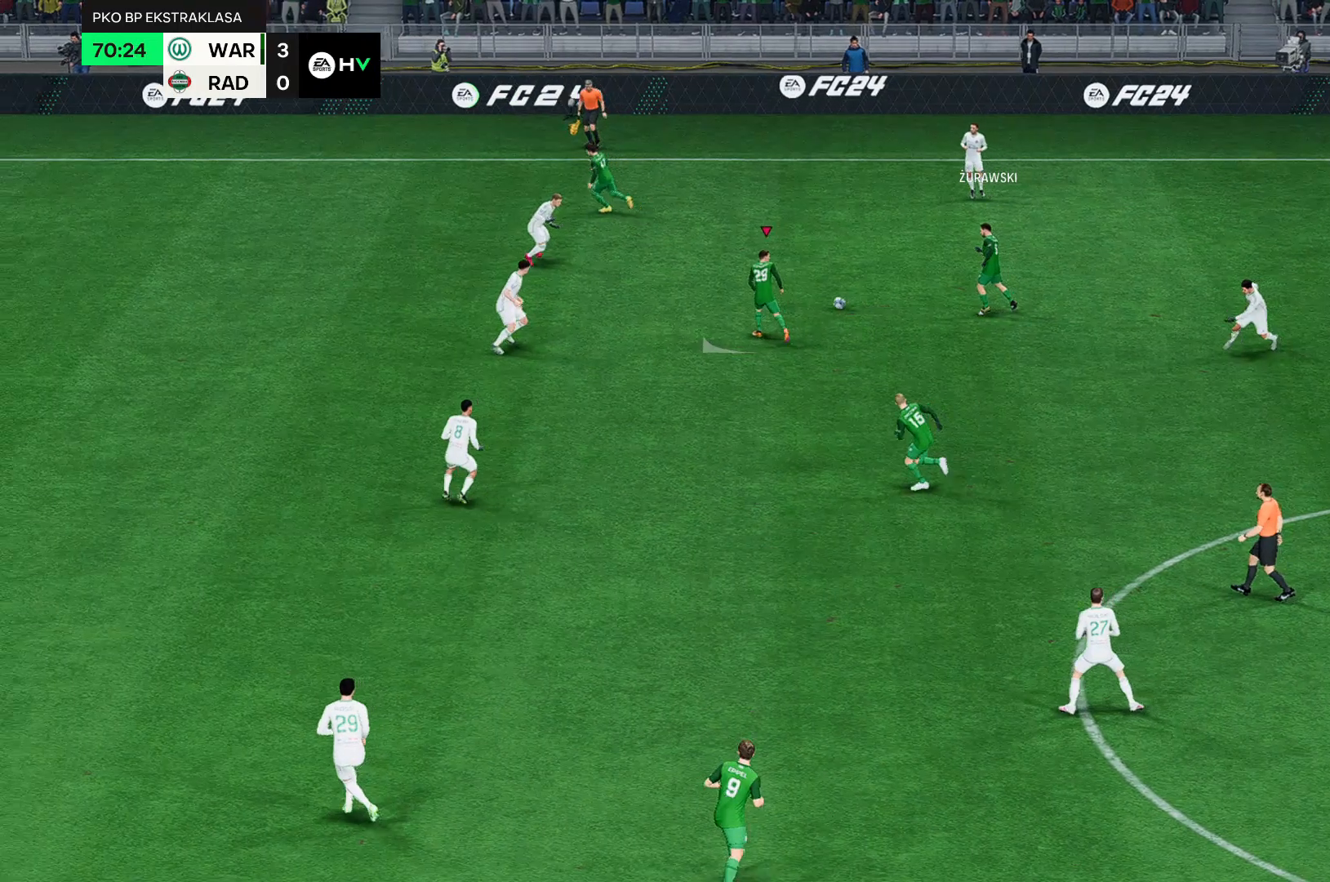
{"buttons": [], "left_stick": "left", "events": [[233, "left_stick", "left"]]}
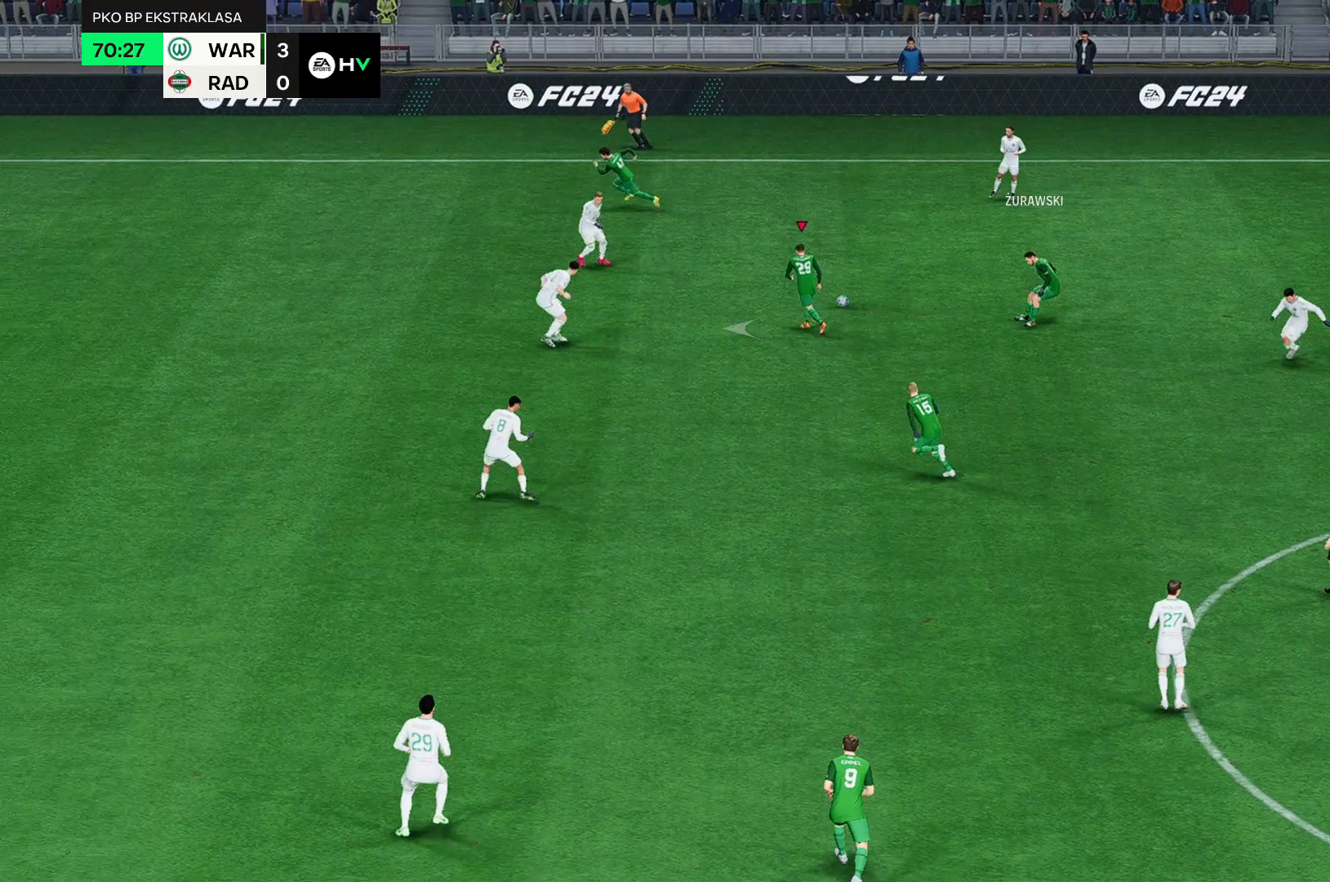
{"buttons": [], "left_stick": "left", "events": []}
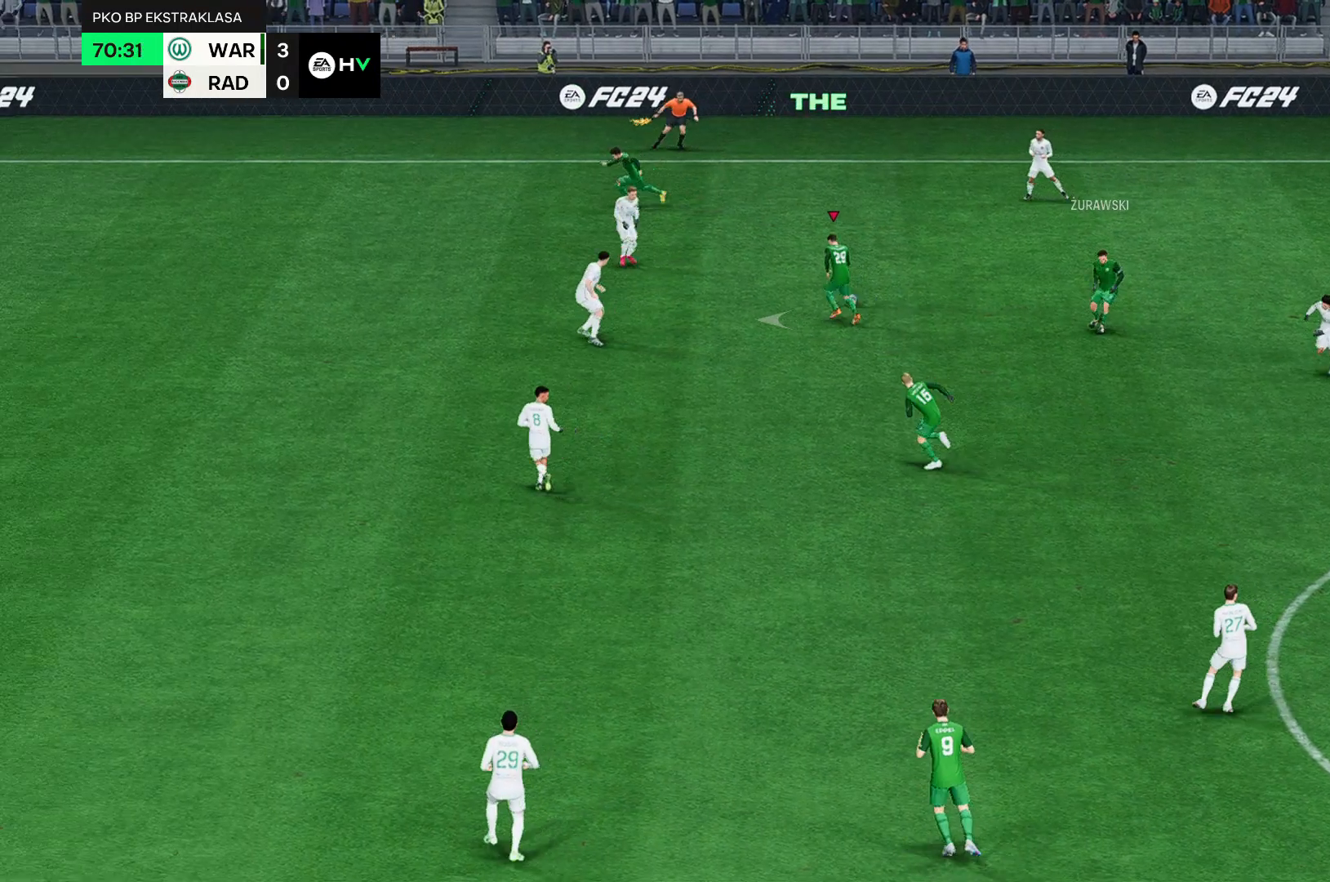
{"buttons": [], "left_stick": "left", "events": []}
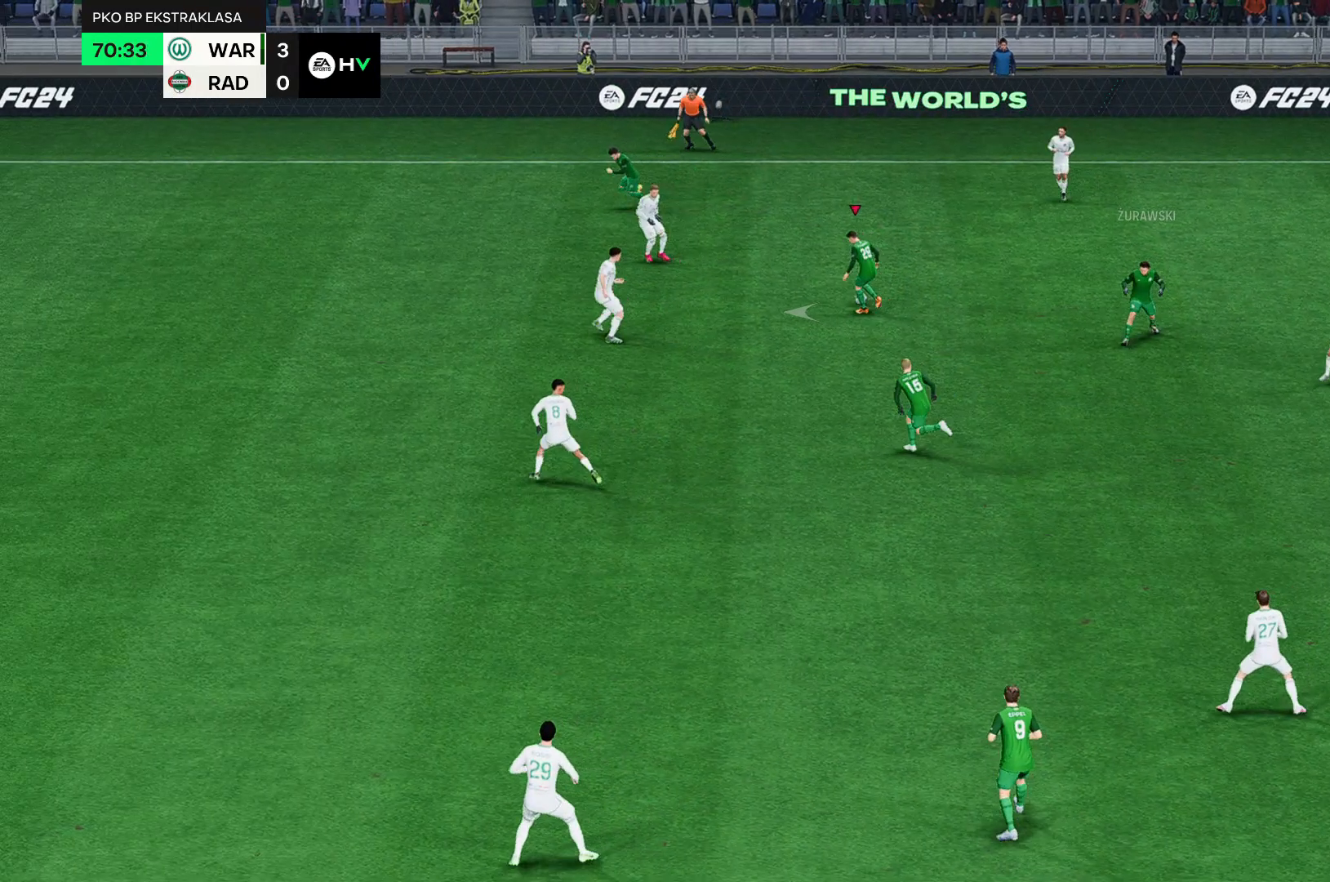
{"buttons": ["R2"], "left_stick": "left", "events": [[450, "R2", "down"]]}
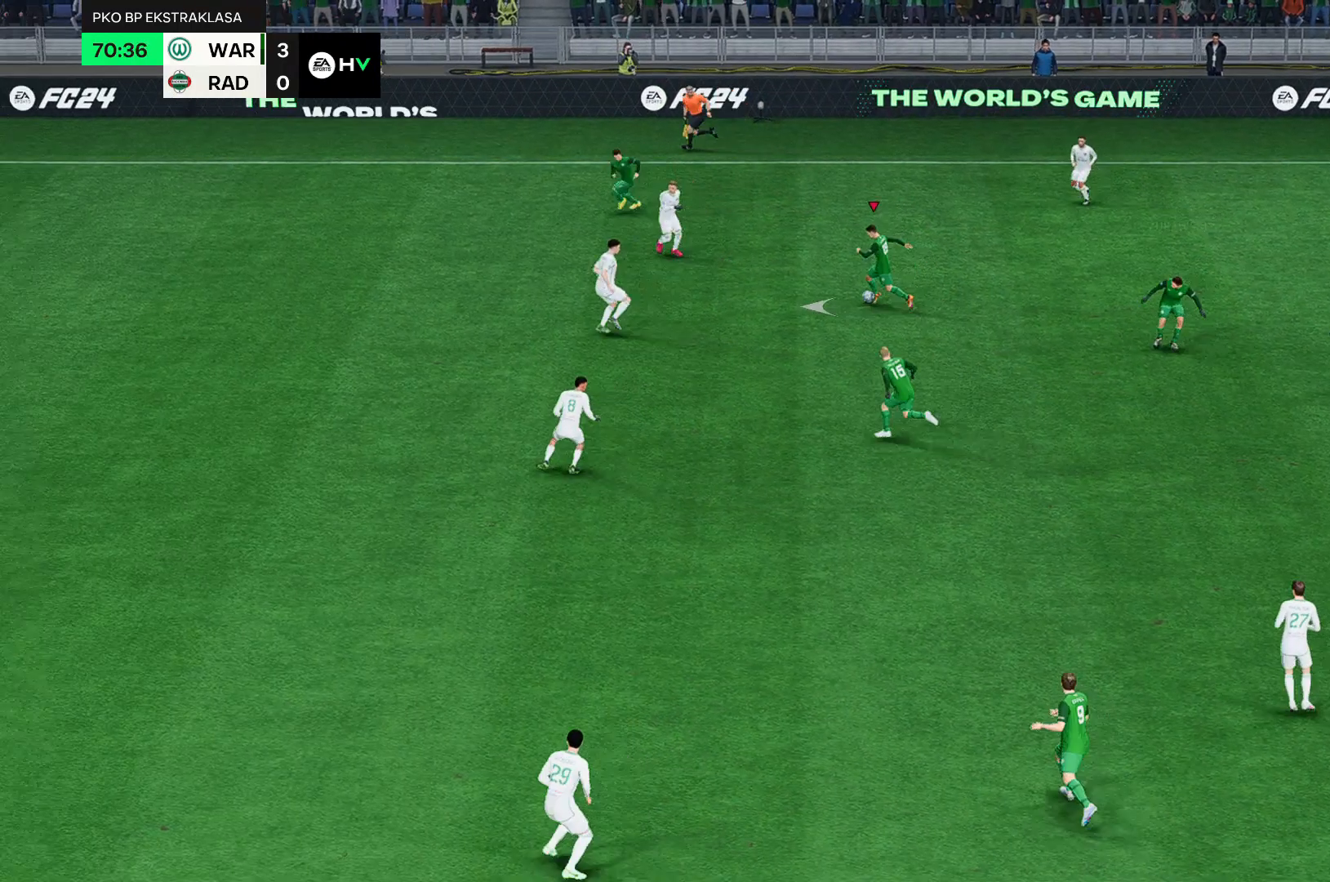
{"buttons": ["R2"], "left_stick": "left", "events": []}
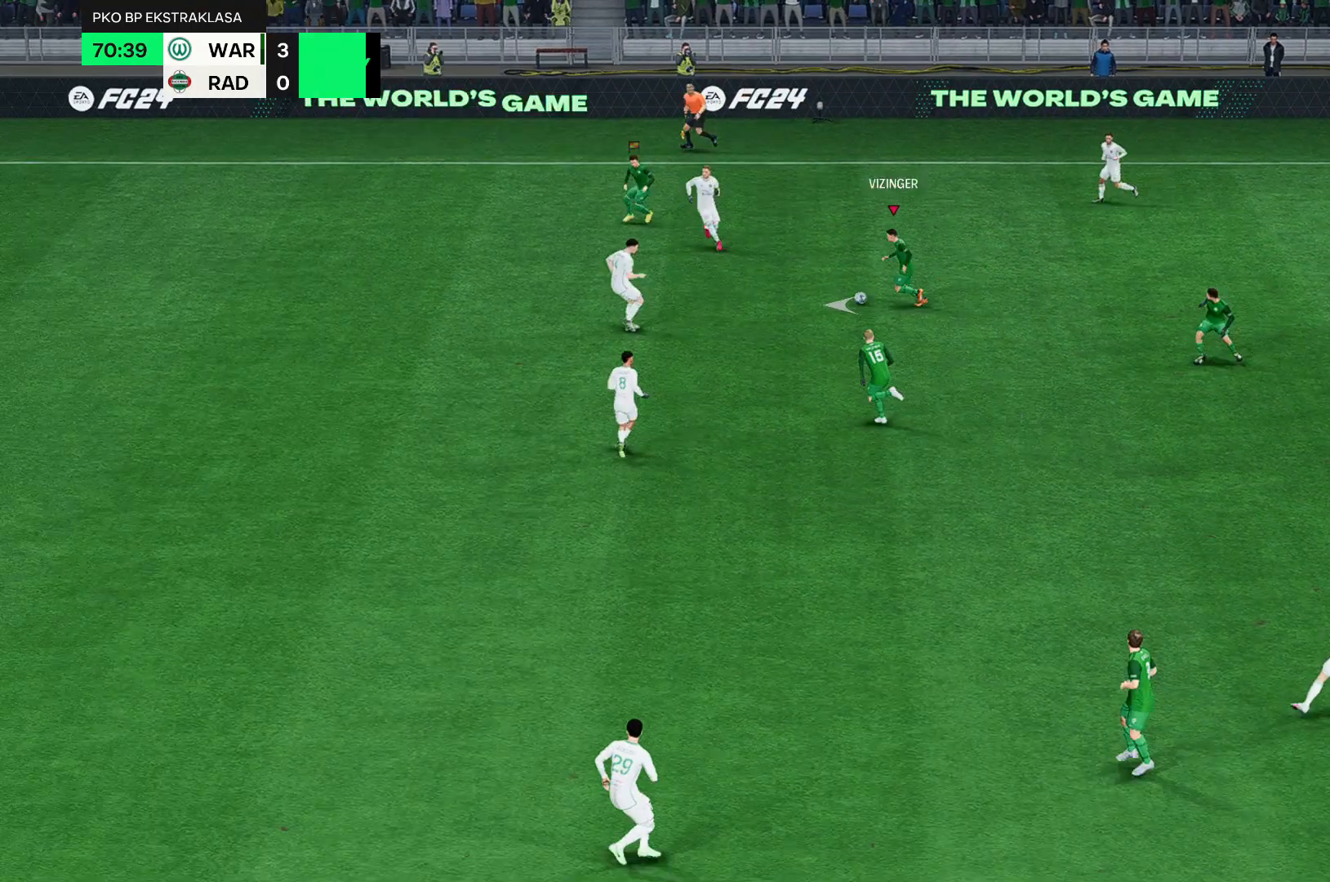
{"buttons": ["R2"], "left_stick": "left", "events": []}
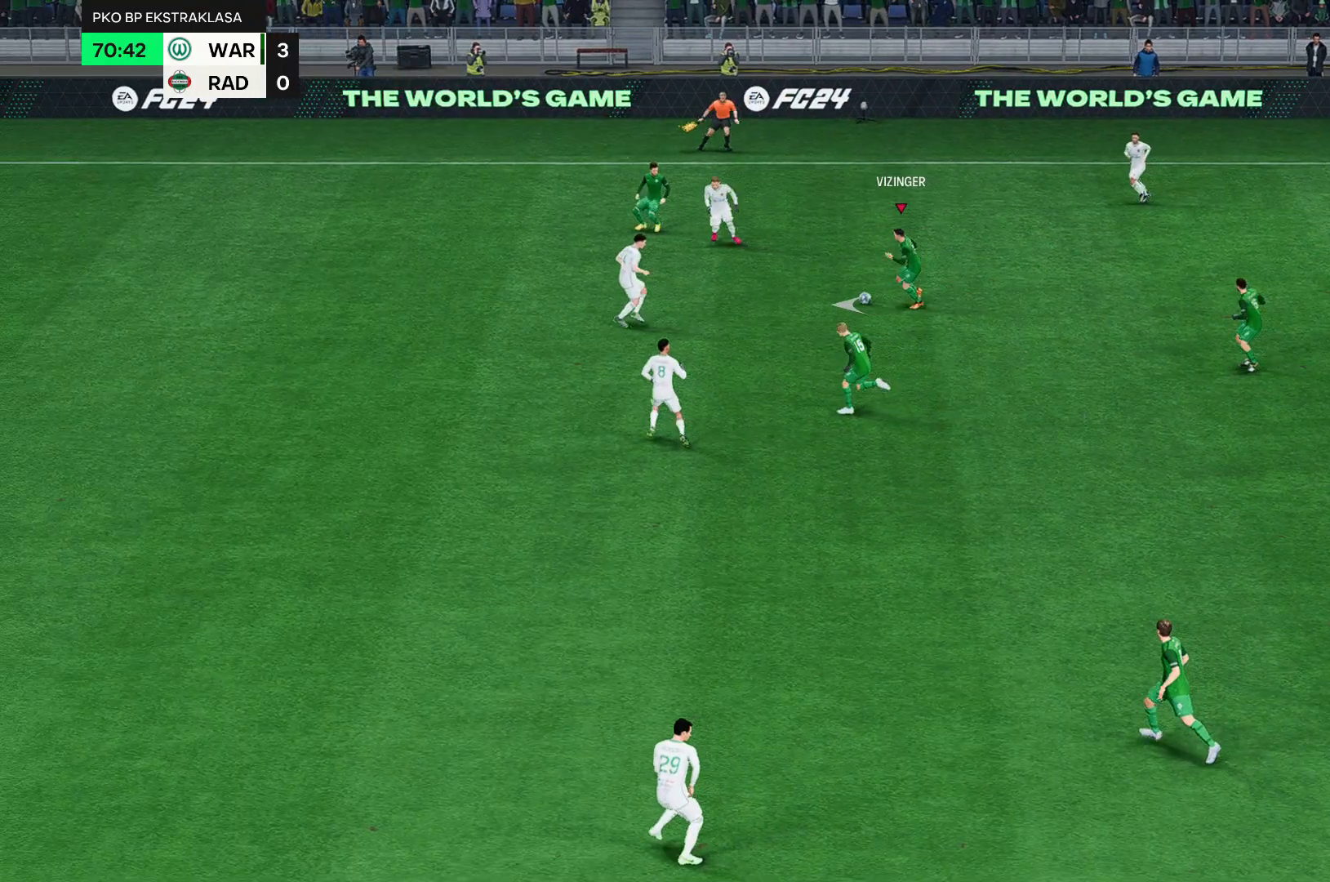
{"buttons": ["R2"], "left_stick": "left", "events": []}
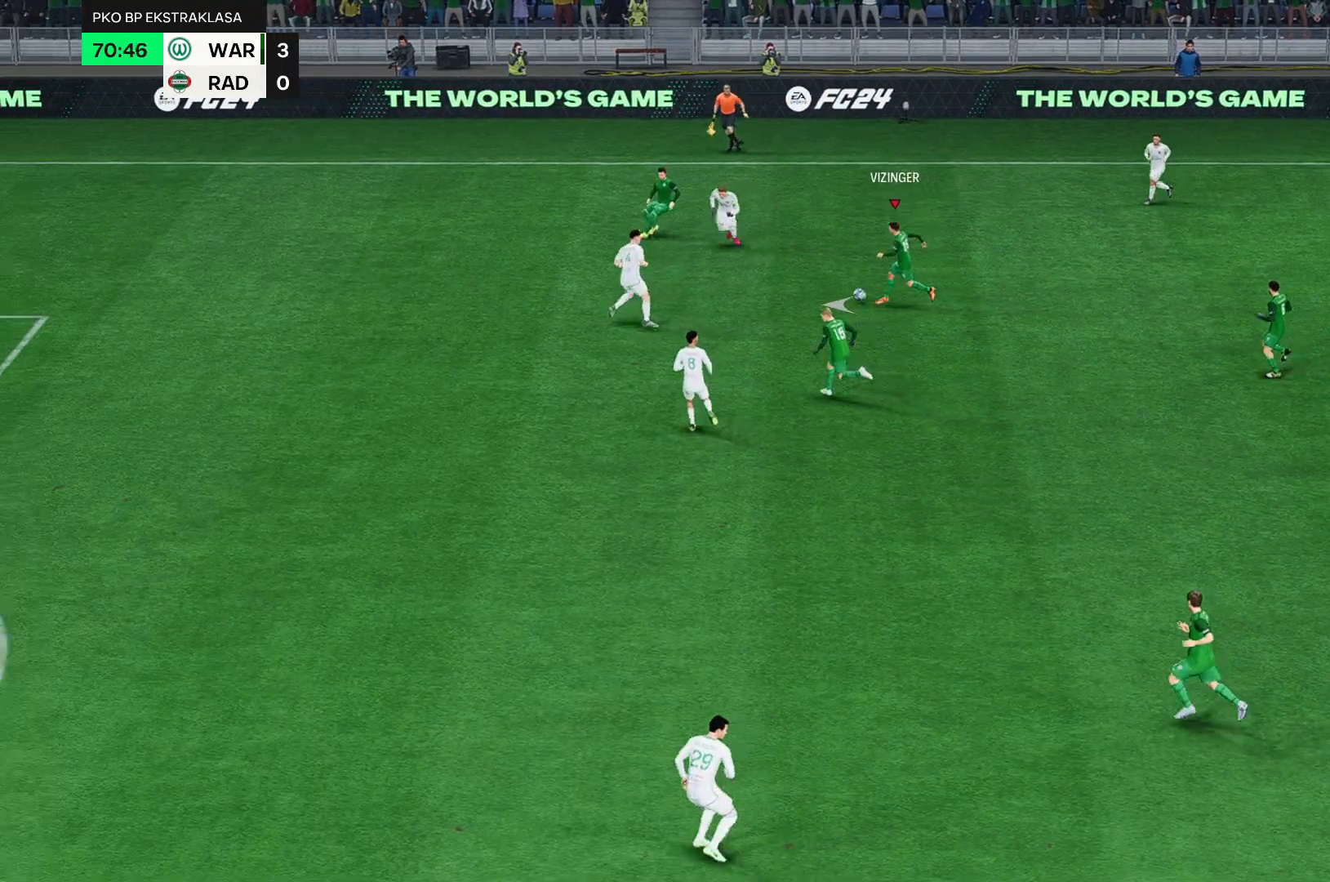
{"buttons": ["R2"], "left_stick": "left", "events": []}
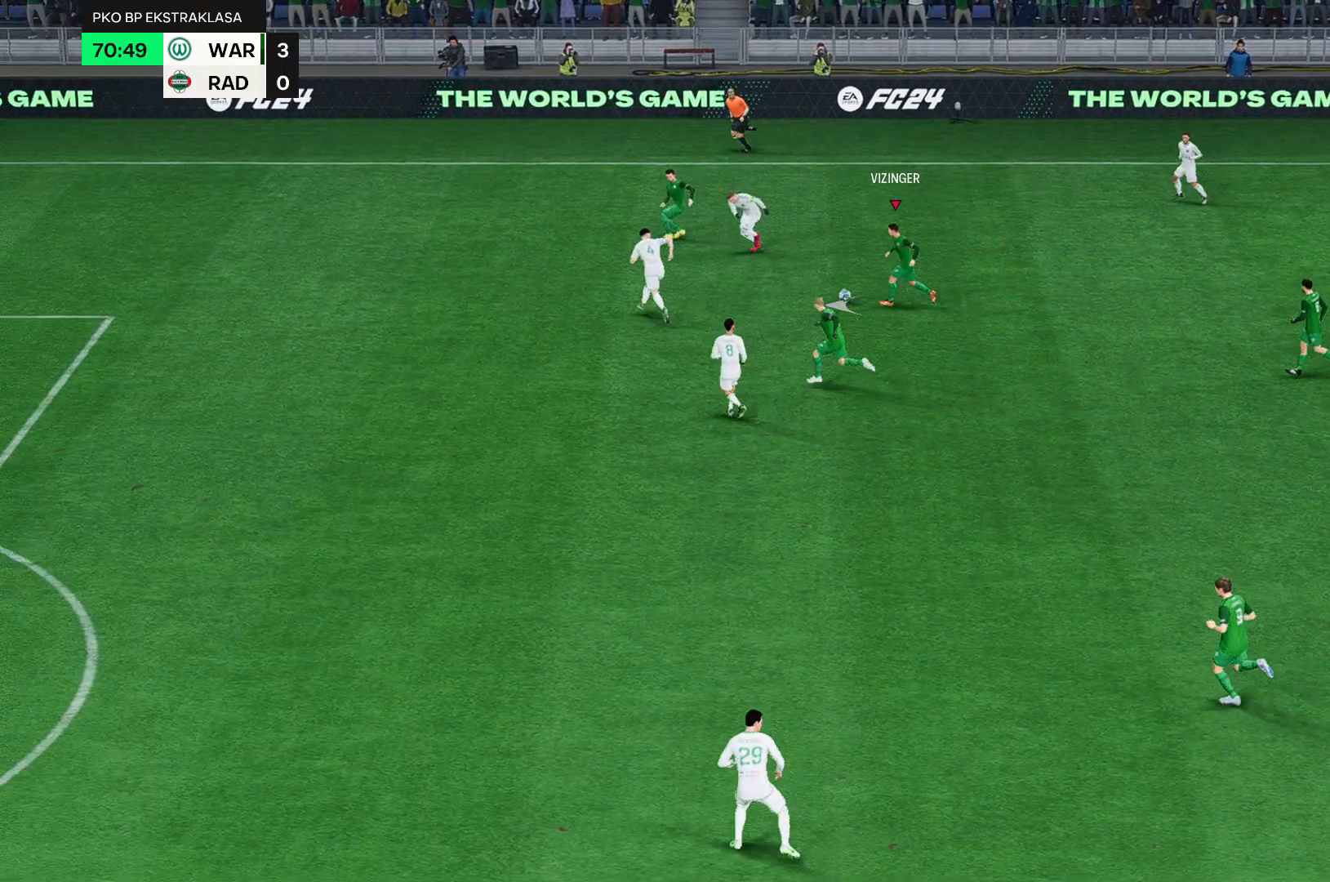
{"buttons": ["R2"], "left_stick": "left", "events": []}
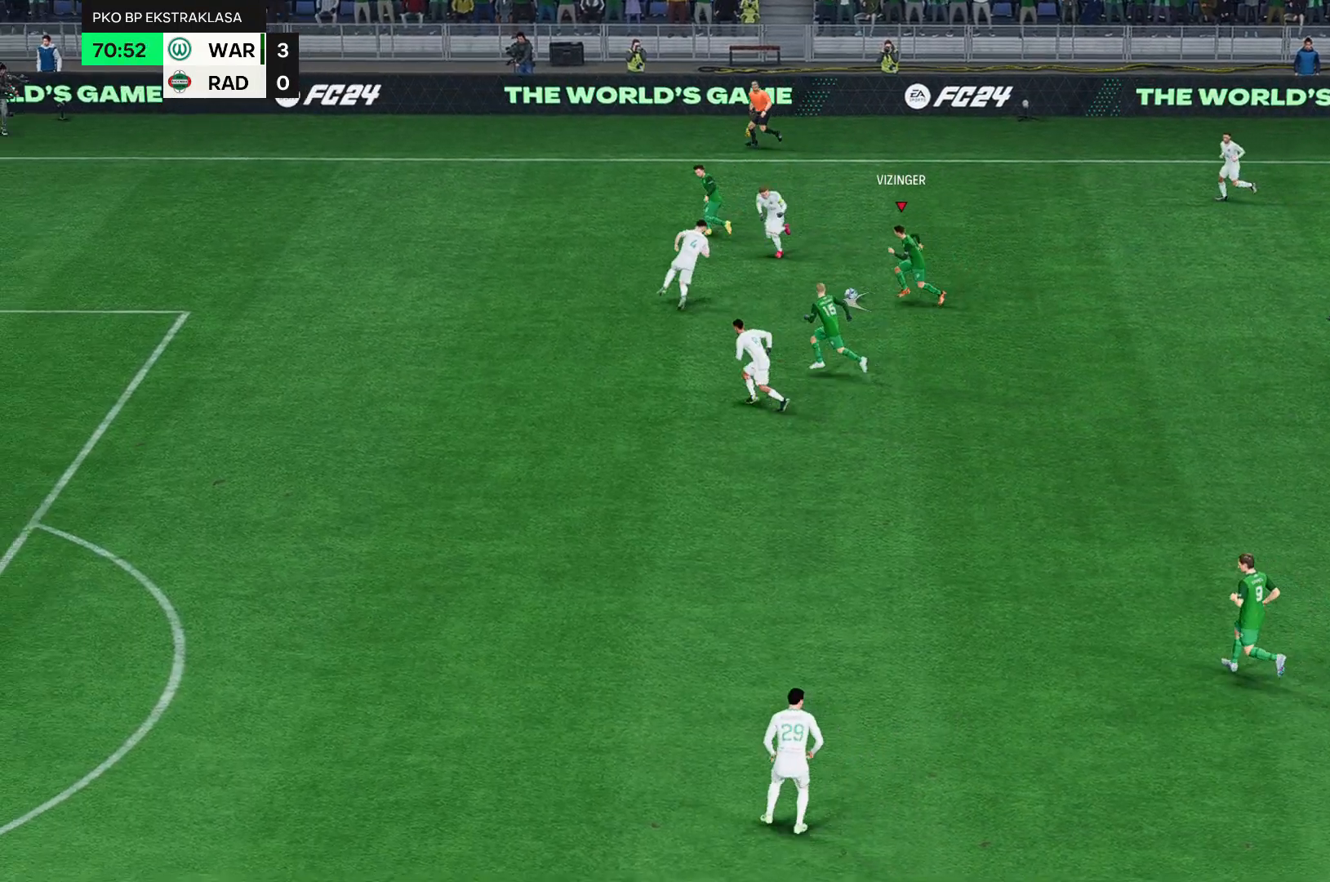
{"buttons": ["R2"], "left_stick": "left"}
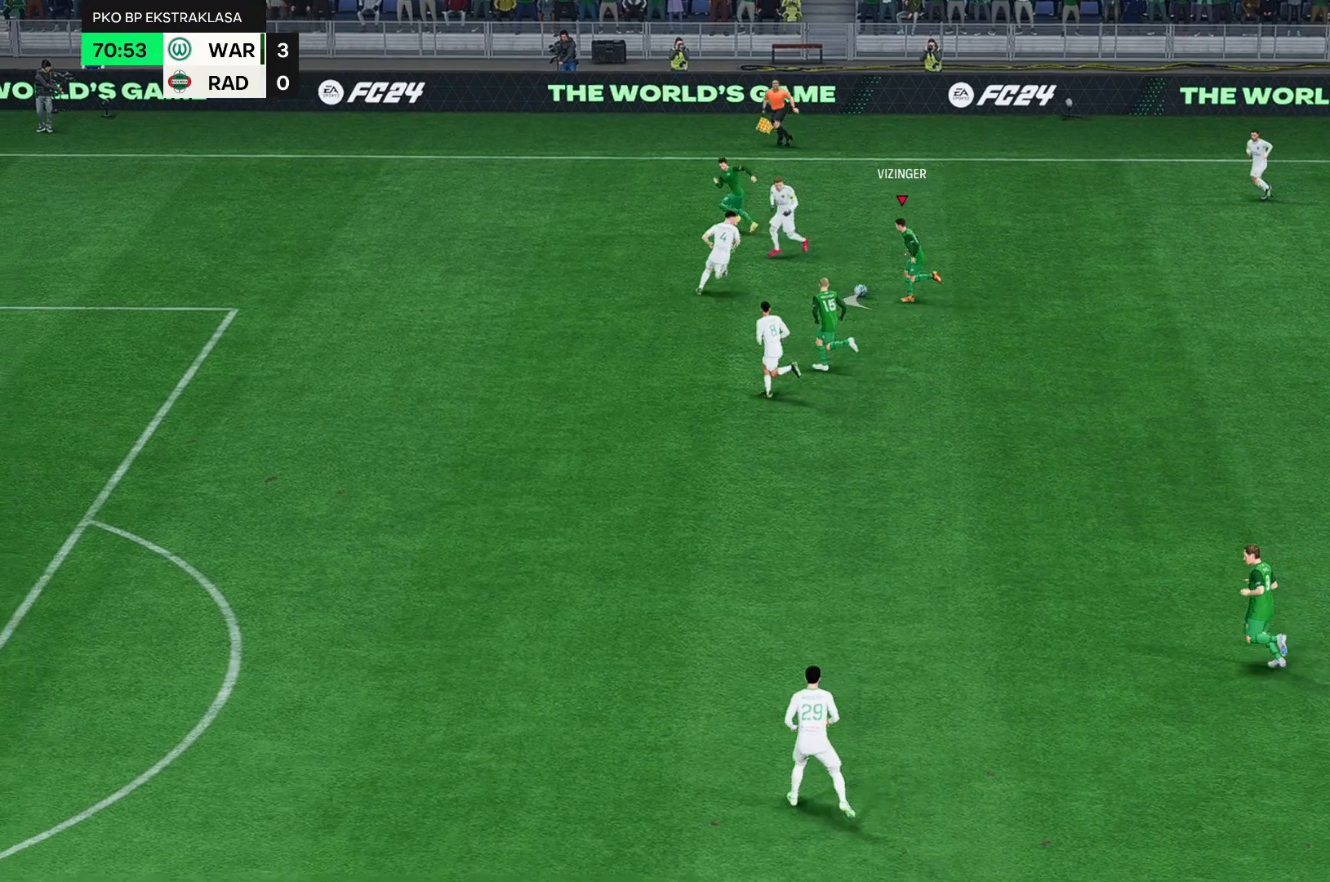
{"buttons": ["R2"], "left_stick": "left", "events": []}
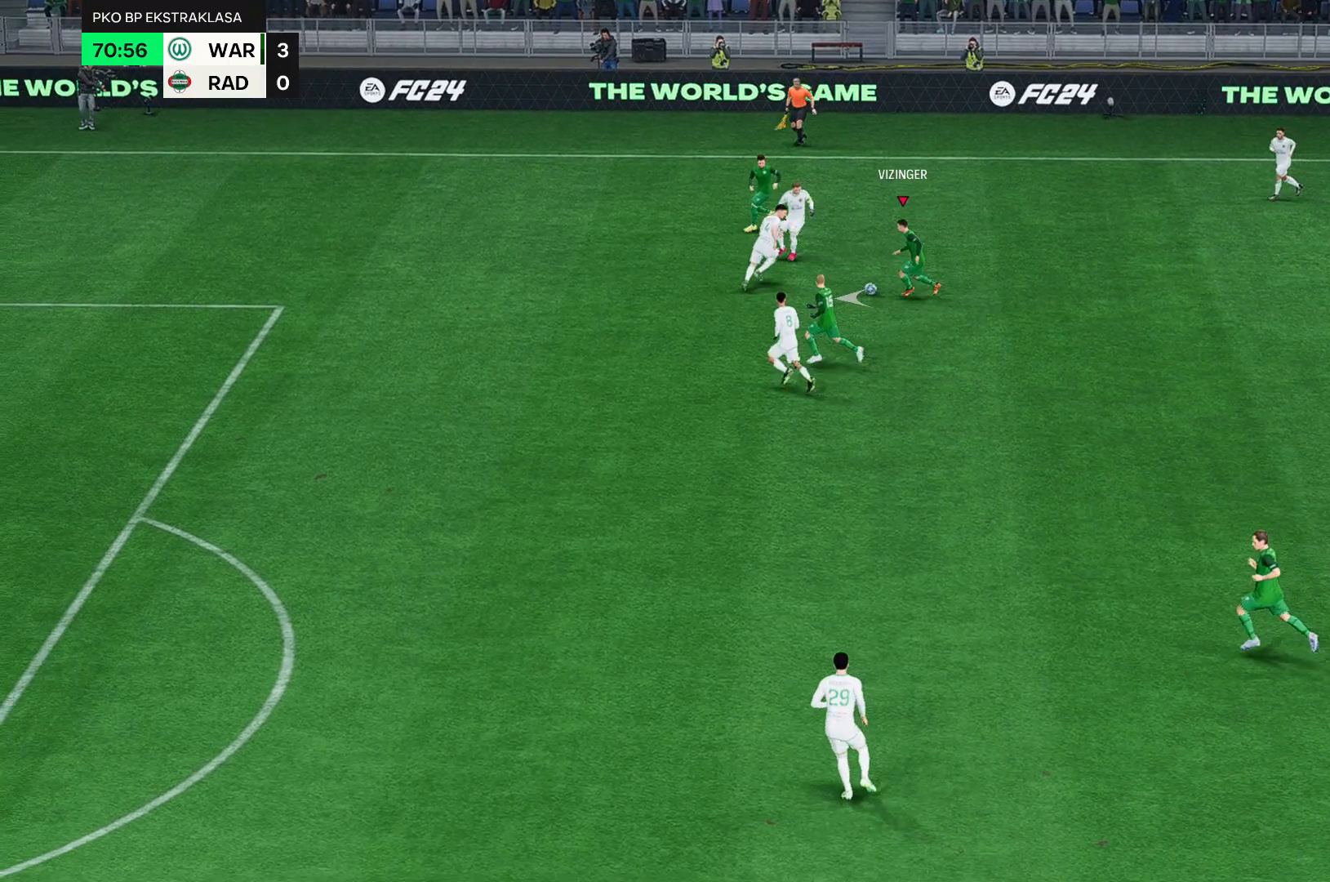
{"buttons": ["R2"], "left_stick": "left"}